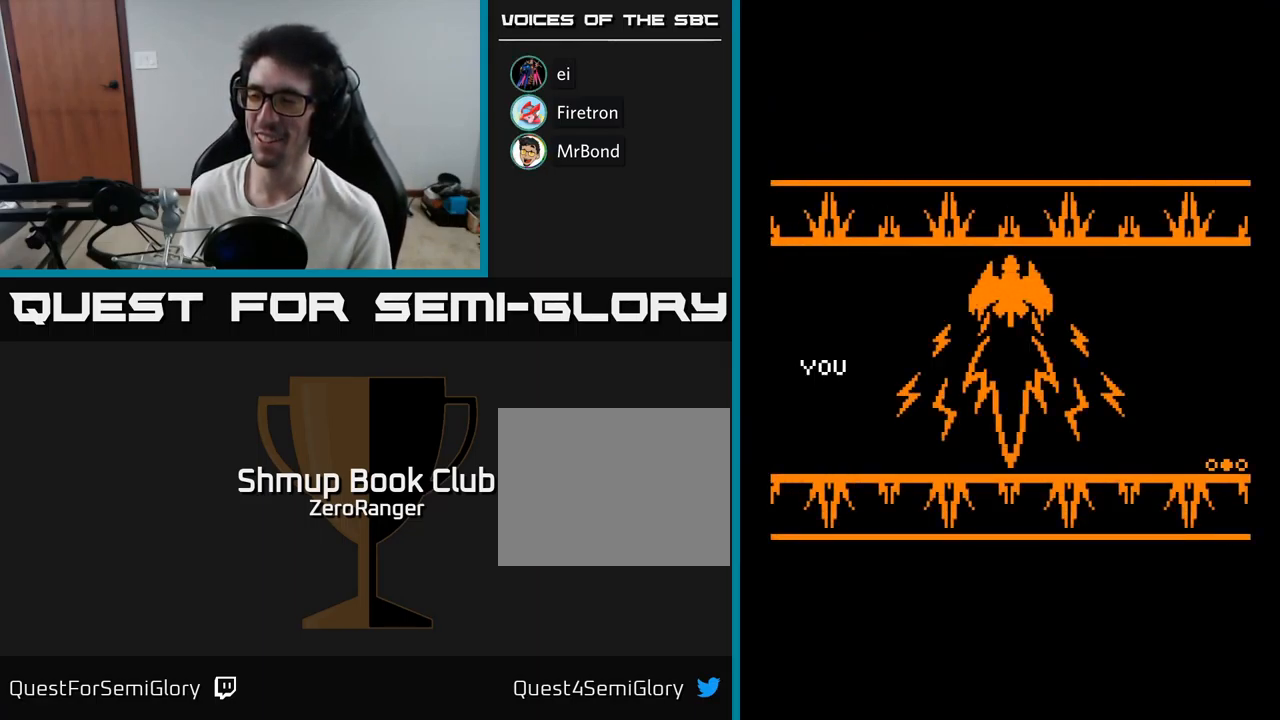
Gameplay with a controller (Xbox layout); each line is a JSON object with the inputs held at the frame after it. "events" lists button and stick changes between this image and that frame as [ms after this image, input, new state], when the widget could be followed in between. Not read: left_stick.
{"buttons": ["A"], "right_stick": "center", "events": []}
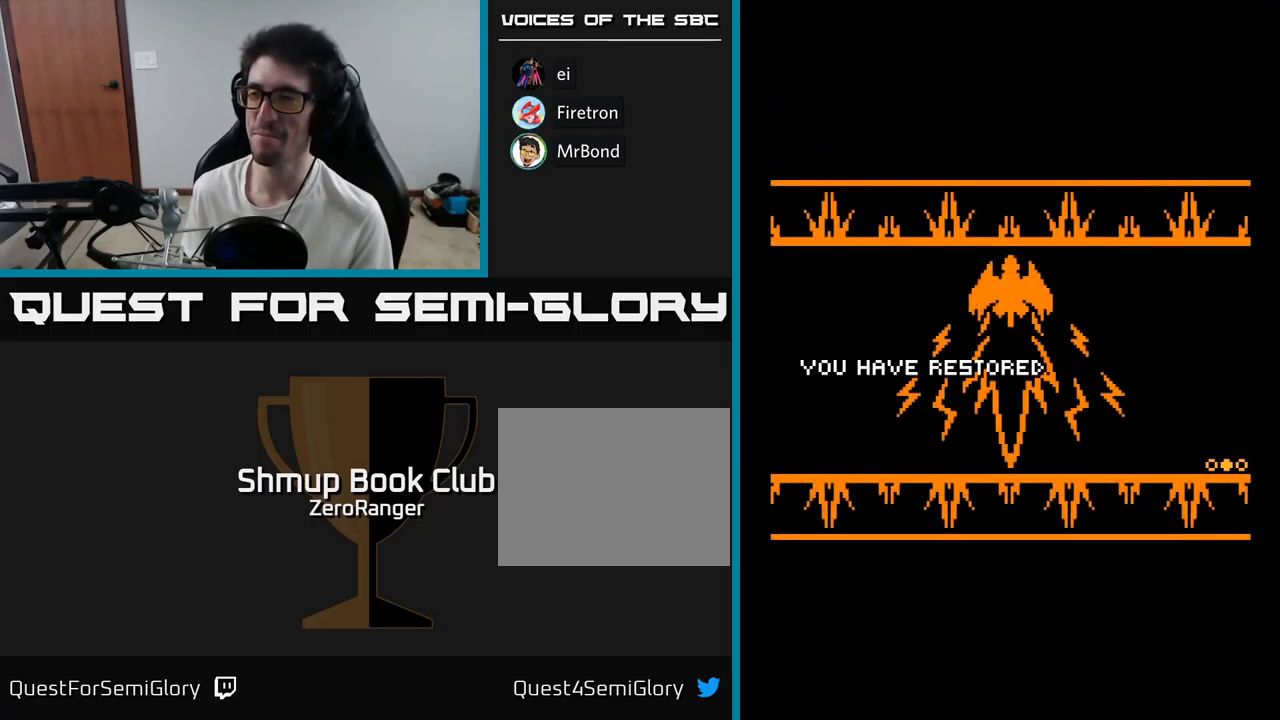
{"buttons": ["A"], "right_stick": "center", "events": []}
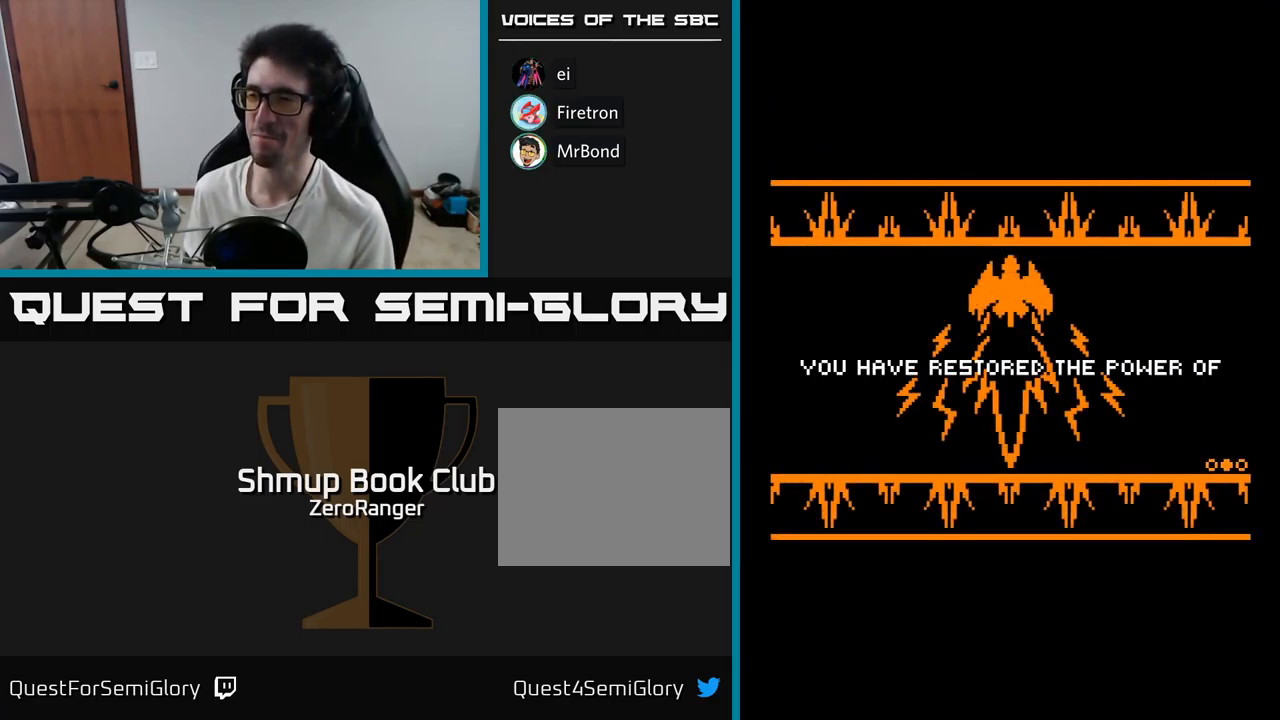
{"buttons": ["A"], "right_stick": "center", "events": []}
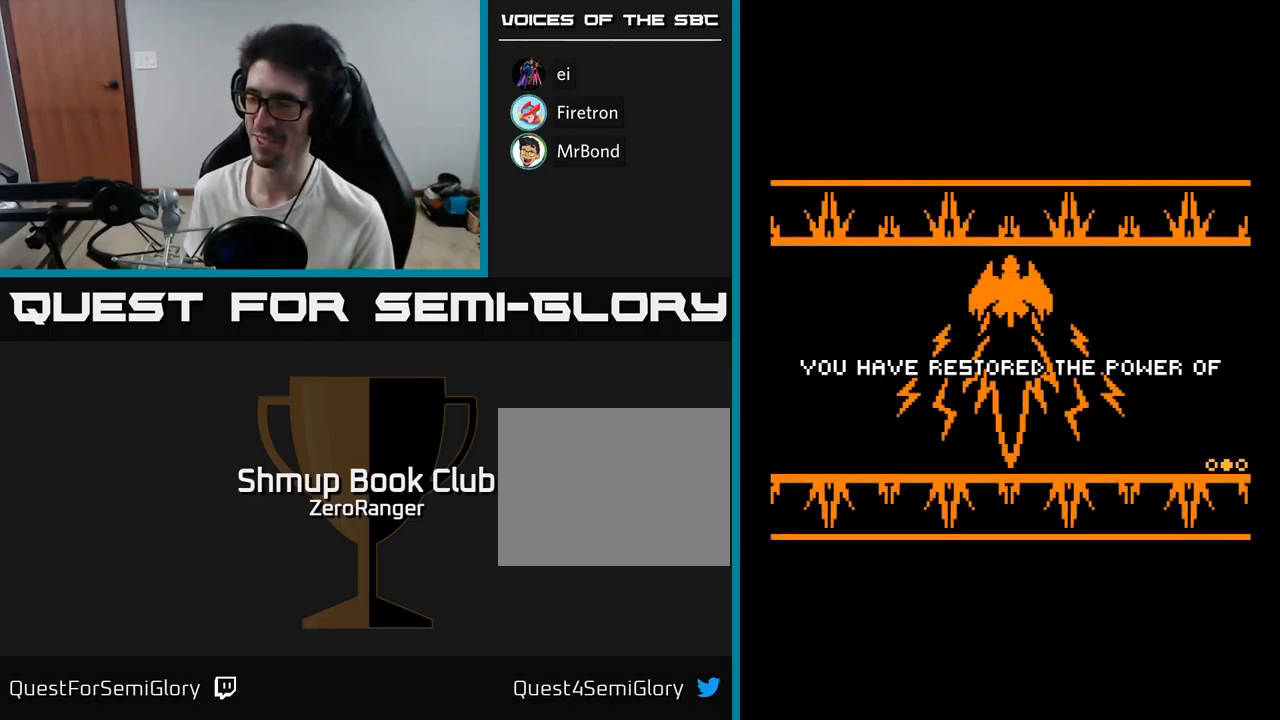
{"buttons": ["A"], "right_stick": "center", "events": [[200, "DPAD_DOWN", "down"], [384, "DPAD_DOWN", "up"]]}
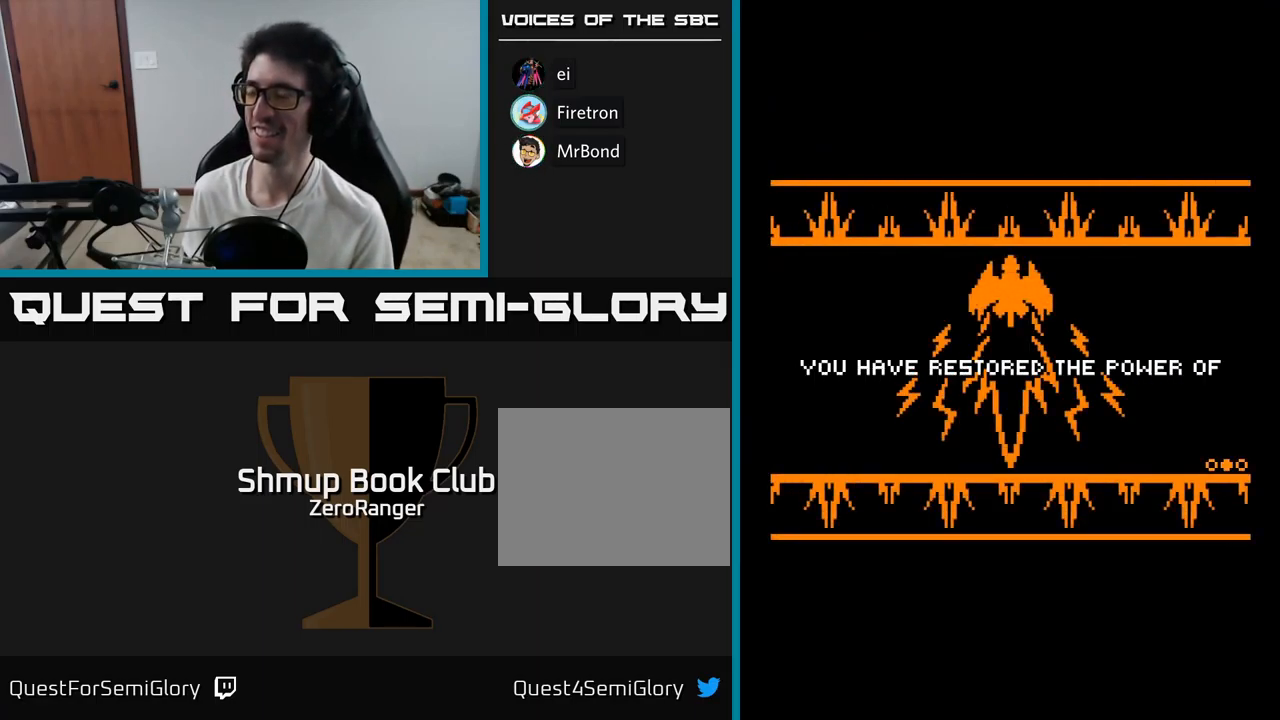
{"buttons": ["A"], "right_stick": "center", "events": []}
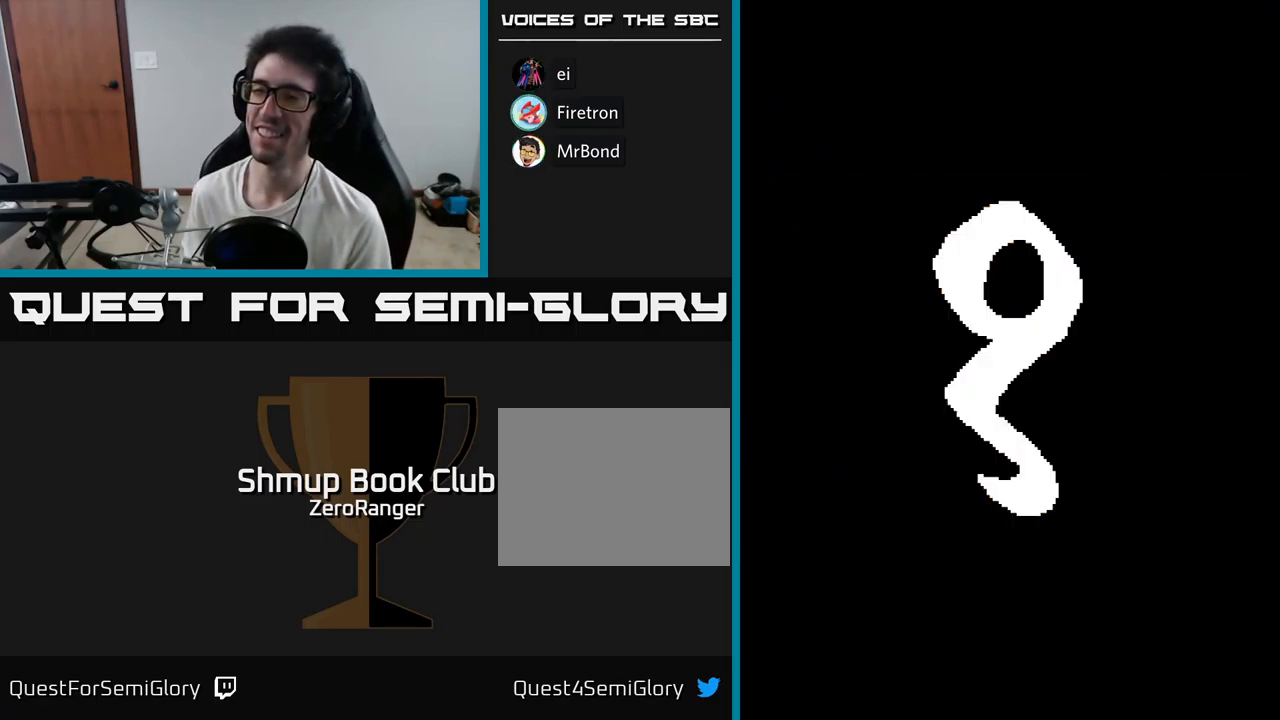
{"buttons": ["A"], "right_stick": "center", "events": [[234, "DPAD_RIGHT", "down"], [384, "DPAD_RIGHT", "up"]]}
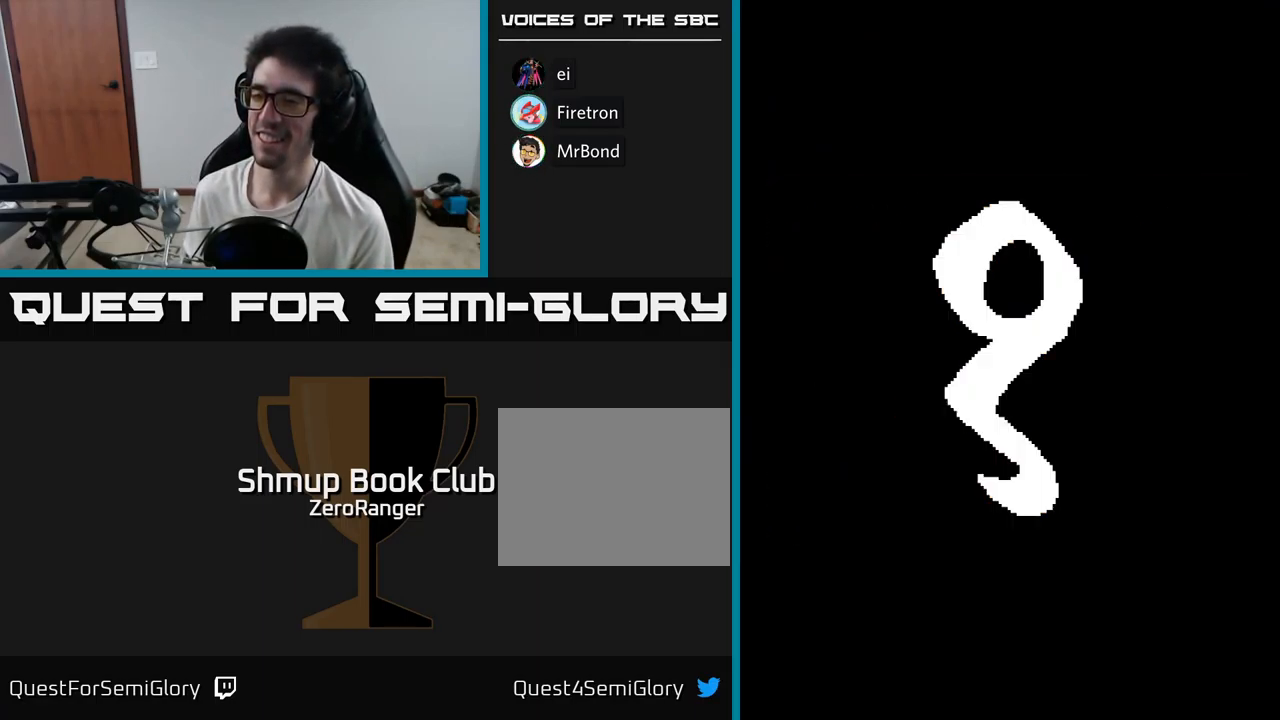
{"buttons": ["A"], "right_stick": "center", "events": []}
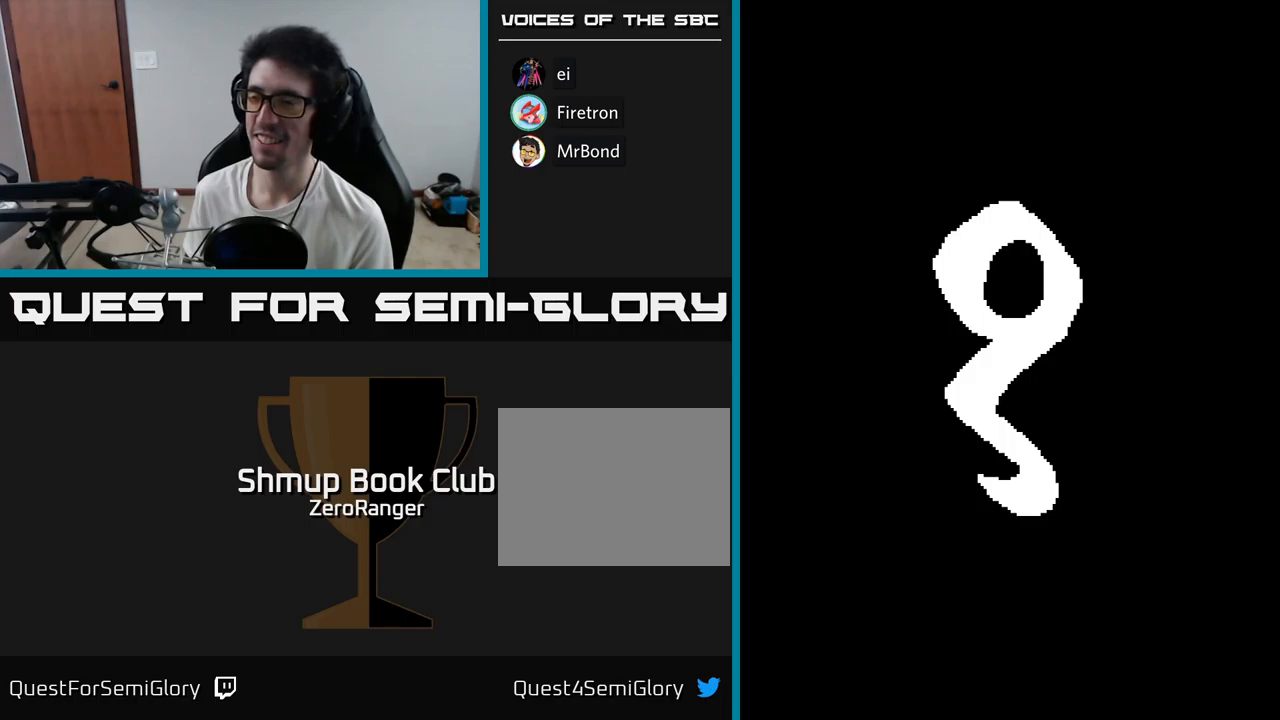
{"buttons": ["A"], "right_stick": "center", "events": [[167, "DPAD_RIGHT", "down"], [200, "DPAD_UP", "down"], [250, "DPAD_RIGHT", "up"], [367, "DPAD_UP", "up"]]}
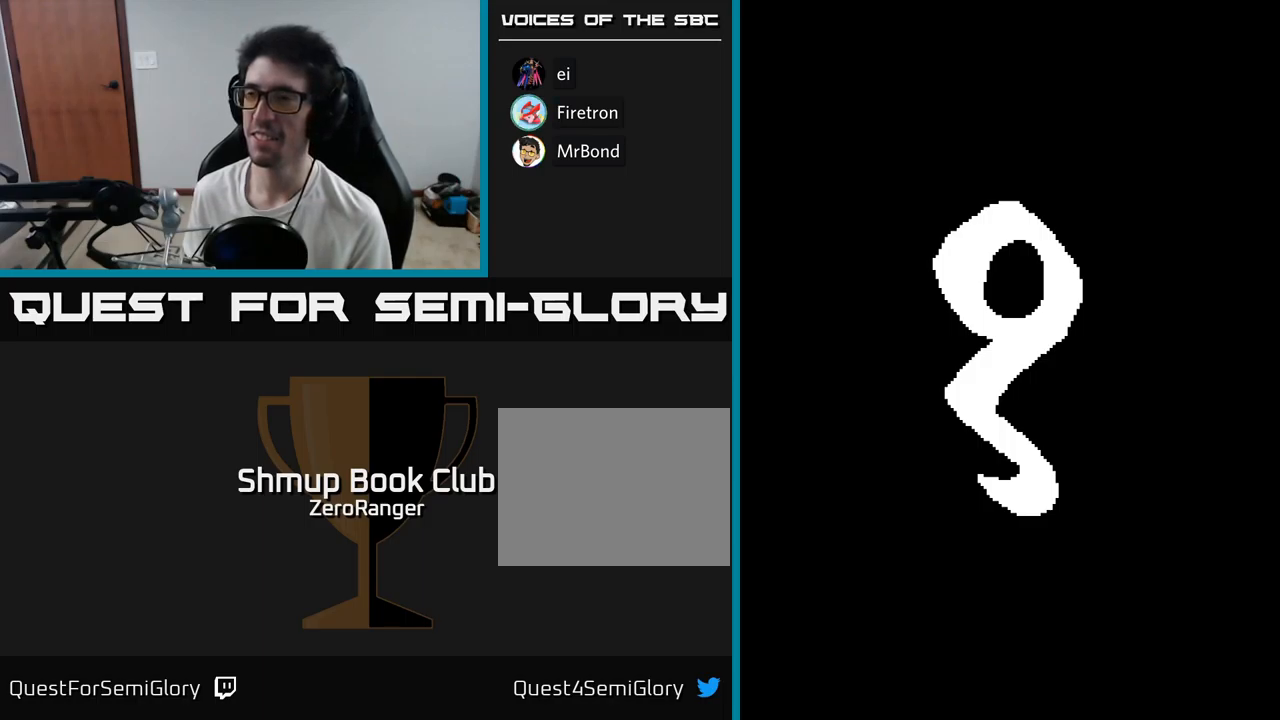
{"buttons": ["A"], "right_stick": "center", "events": []}
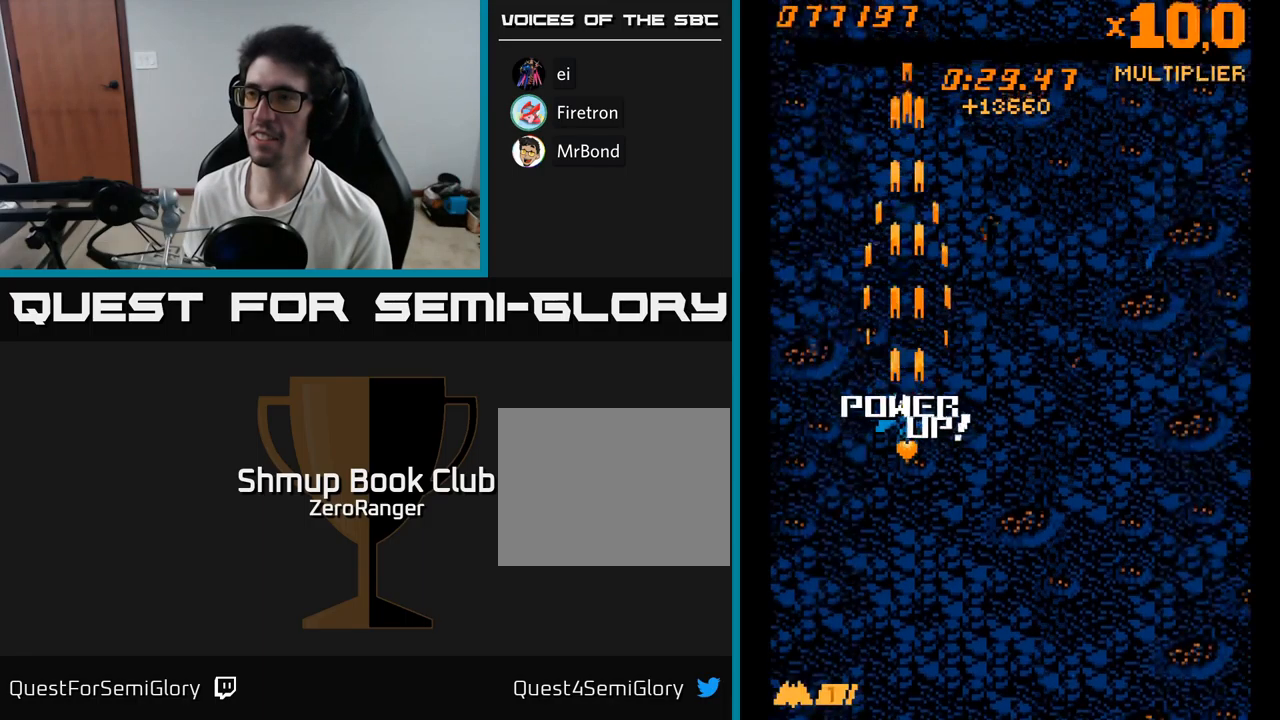
{"buttons": ["A", "DPAD_DOWN"], "right_stick": "center", "events": [[317, "DPAD_DOWN", "down"]]}
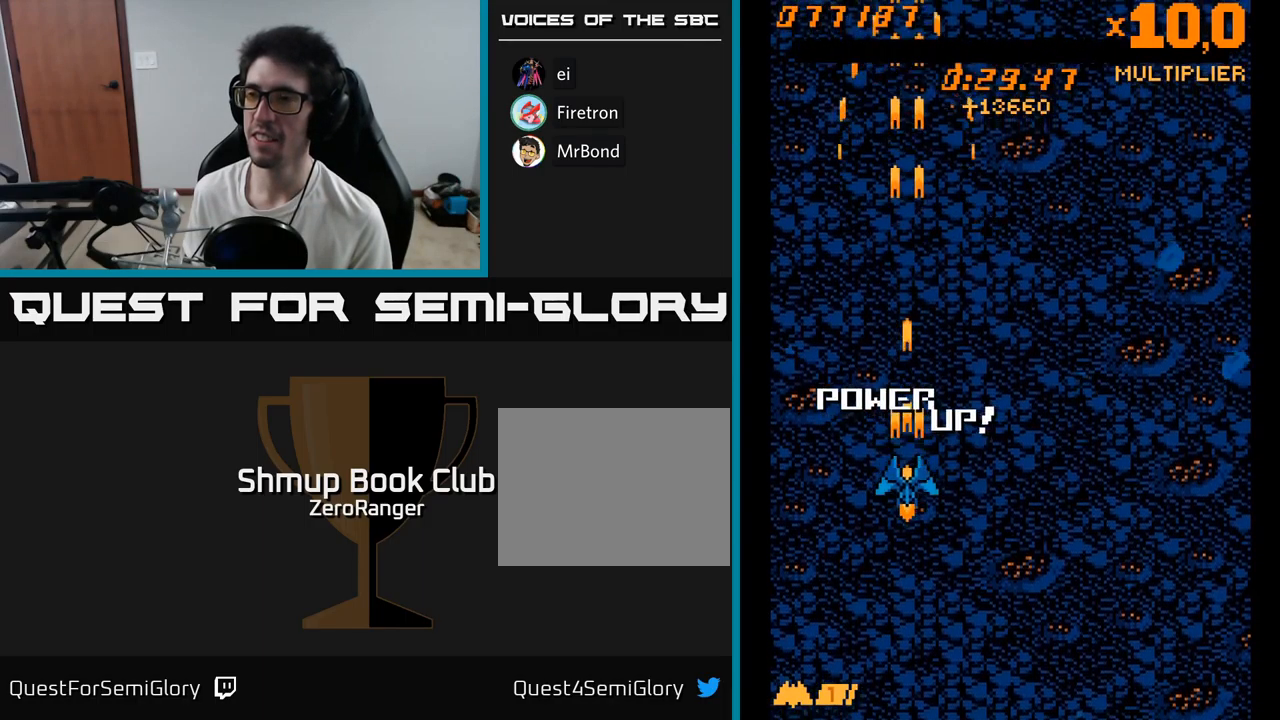
{"buttons": ["A"], "right_stick": "center", "events": [[17, "DPAD_RIGHT", "down"], [183, "DPAD_DOWN", "up"], [267, "DPAD_RIGHT", "up"], [317, "DPAD_LEFT", "down"], [483, "DPAD_LEFT", "up"]]}
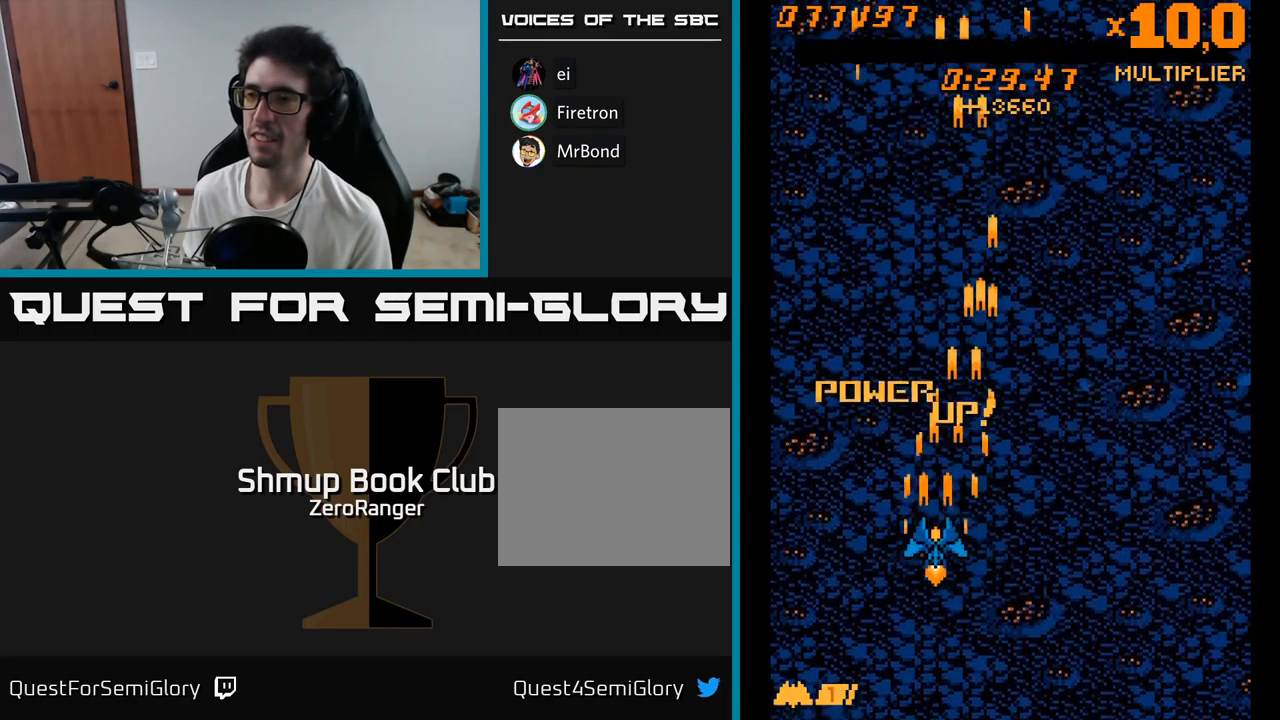
{"buttons": ["A"], "right_stick": "center", "events": [[167, "X", "down"], [300, "X", "up"]]}
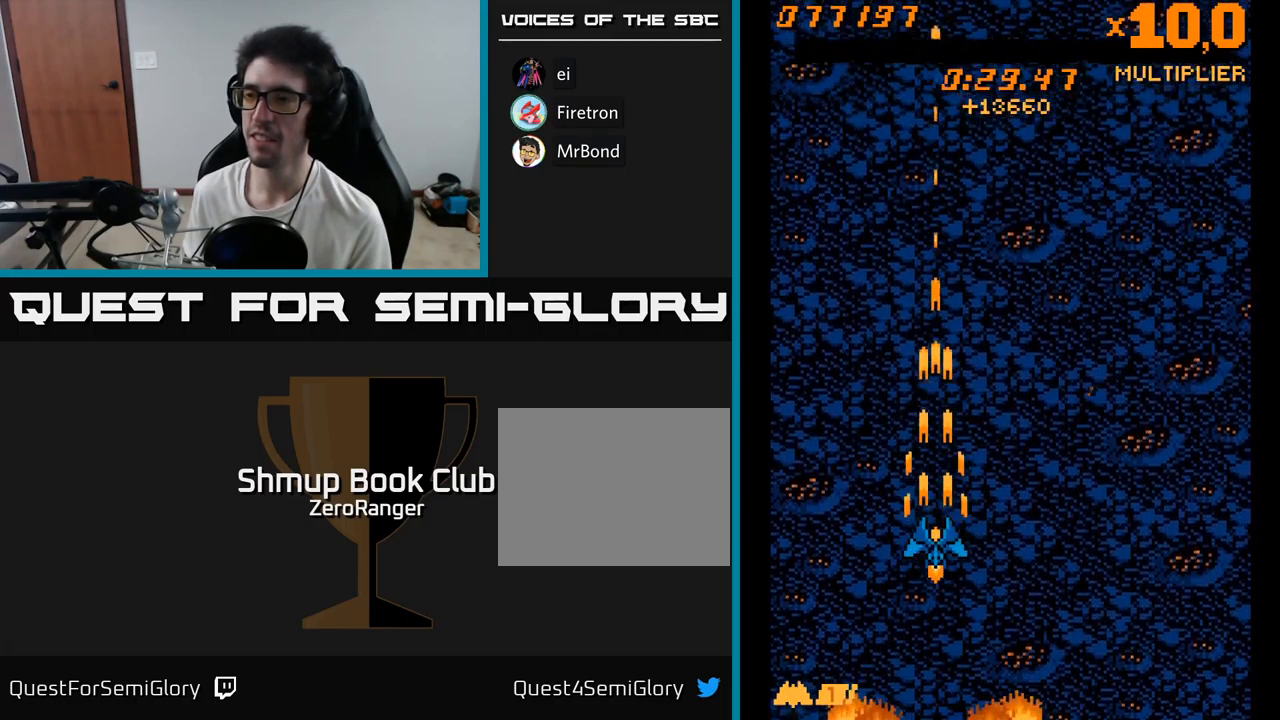
{"buttons": ["A", "DPAD_LEFT"], "right_stick": "center", "events": [[250, "X", "down"], [283, "DPAD_UP", "down"], [467, "X", "up"], [483, "DPAD_LEFT", "down"], [500, "DPAD_UP", "up"]]}
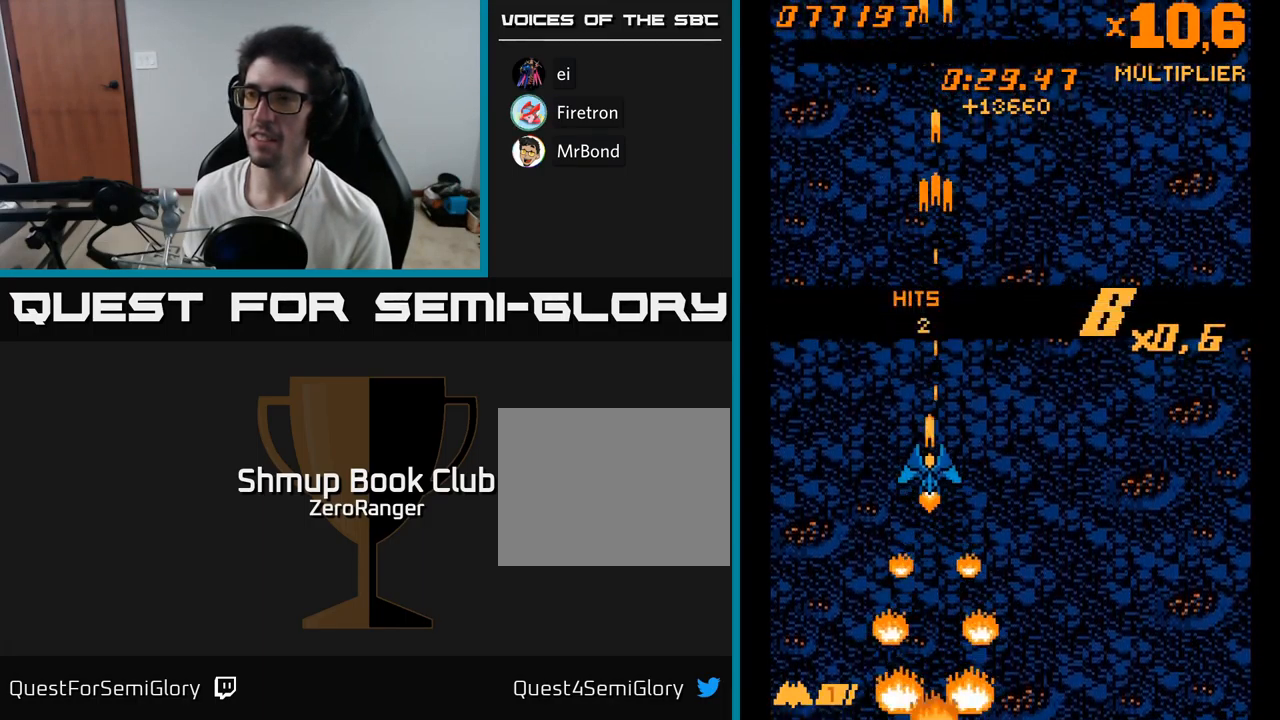
{"buttons": ["A", "DPAD_DOWN", "DPAD_RIGHT"], "right_stick": "center", "events": [[67, "DPAD_LEFT", "up"], [83, "X", "down"], [217, "X", "up"], [283, "X", "down"], [383, "X", "up"], [467, "DPAD_DOWN", "down"], [483, "DPAD_RIGHT", "down"]]}
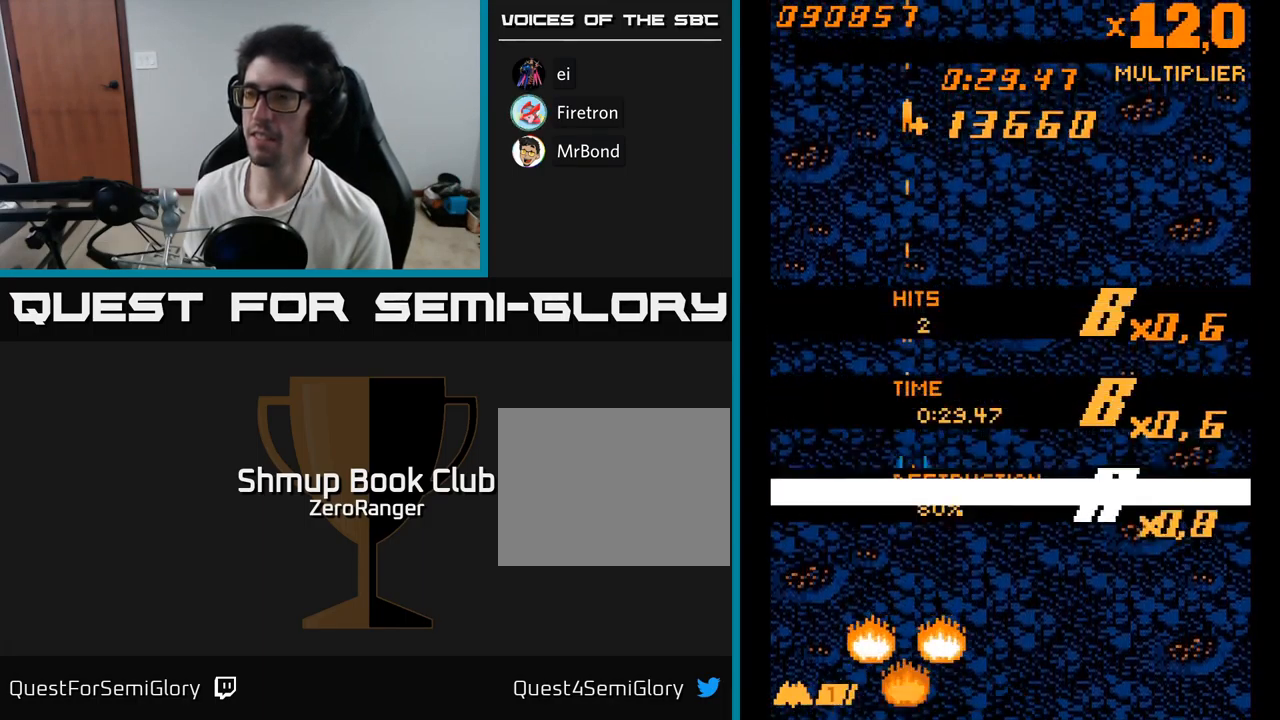
{"buttons": ["A"], "right_stick": "center", "events": [[117, "DPAD_RIGHT", "up"], [250, "DPAD_DOWN", "up"]]}
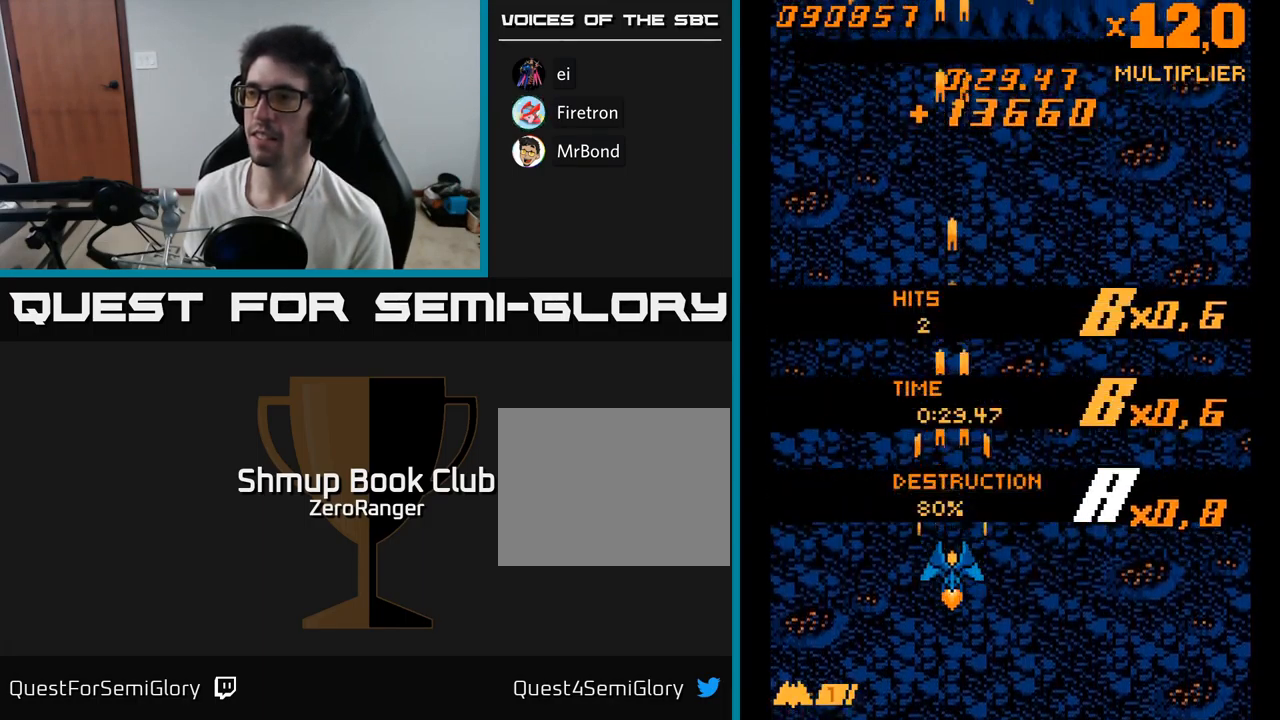
{"buttons": ["A", "DPAD_DOWN"], "right_stick": "center", "events": [[200, "DPAD_UP", "down"], [367, "DPAD_LEFT", "down"], [383, "DPAD_UP", "up"], [450, "DPAD_DOWN", "down"], [450, "DPAD_LEFT", "up"]]}
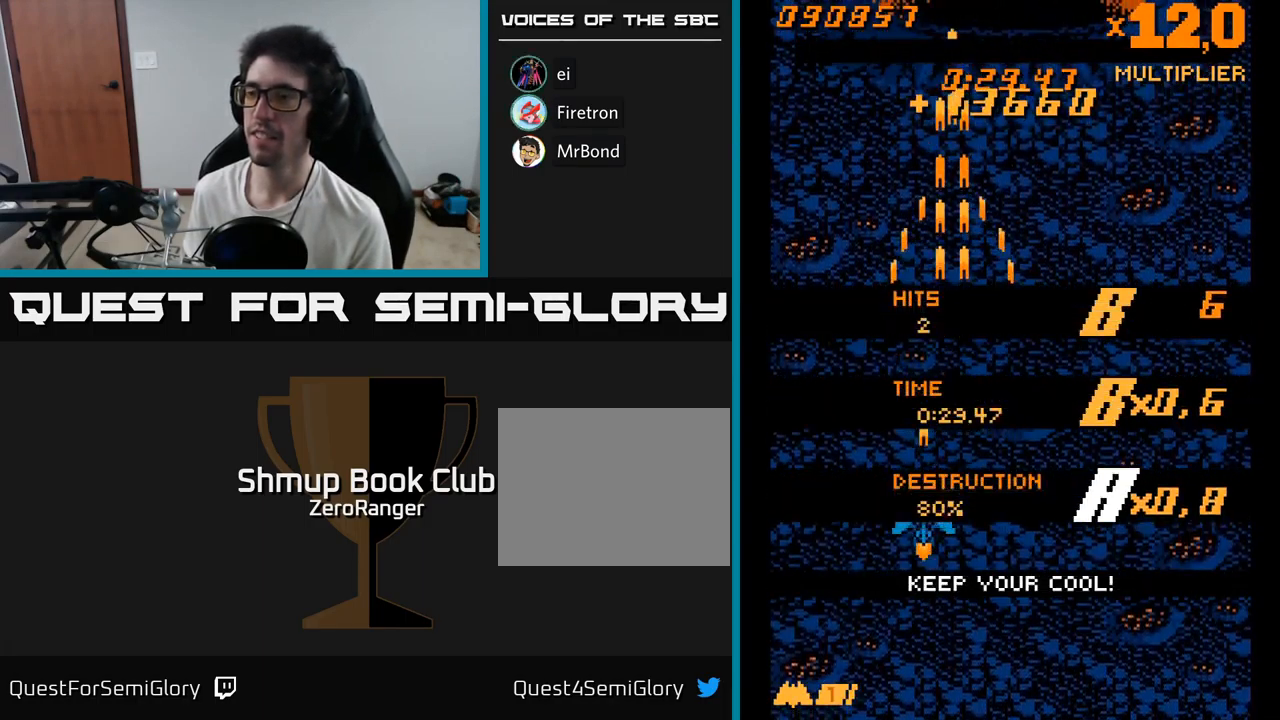
{"buttons": ["A", "X"], "right_stick": "center", "events": [[100, "DPAD_RIGHT", "down"], [333, "DPAD_RIGHT", "up"], [417, "X", "down"], [450, "DPAD_DOWN", "up"]]}
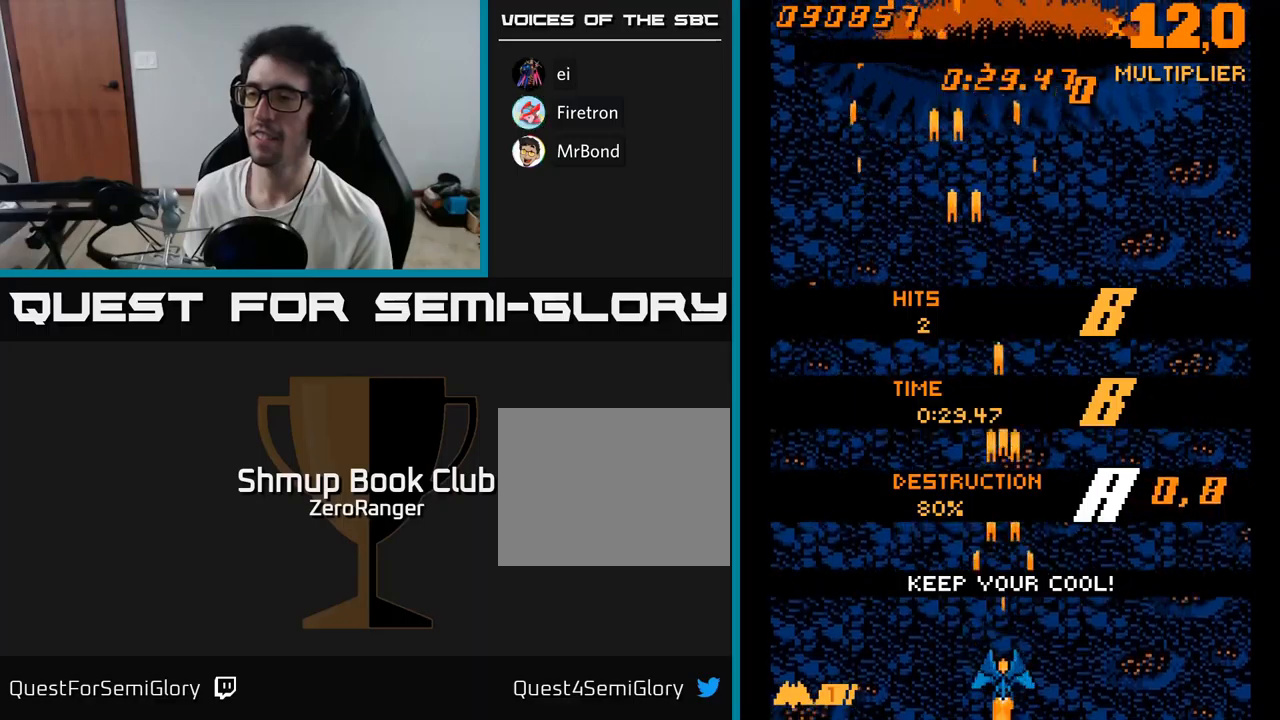
{"buttons": ["A", "X", "DPAD_UP"], "right_stick": "center", "events": [[17, "DPAD_LEFT", "down"], [17, "DPAD_UP", "down"], [117, "X", "up"], [217, "X", "down"], [234, "DPAD_LEFT", "up"]]}
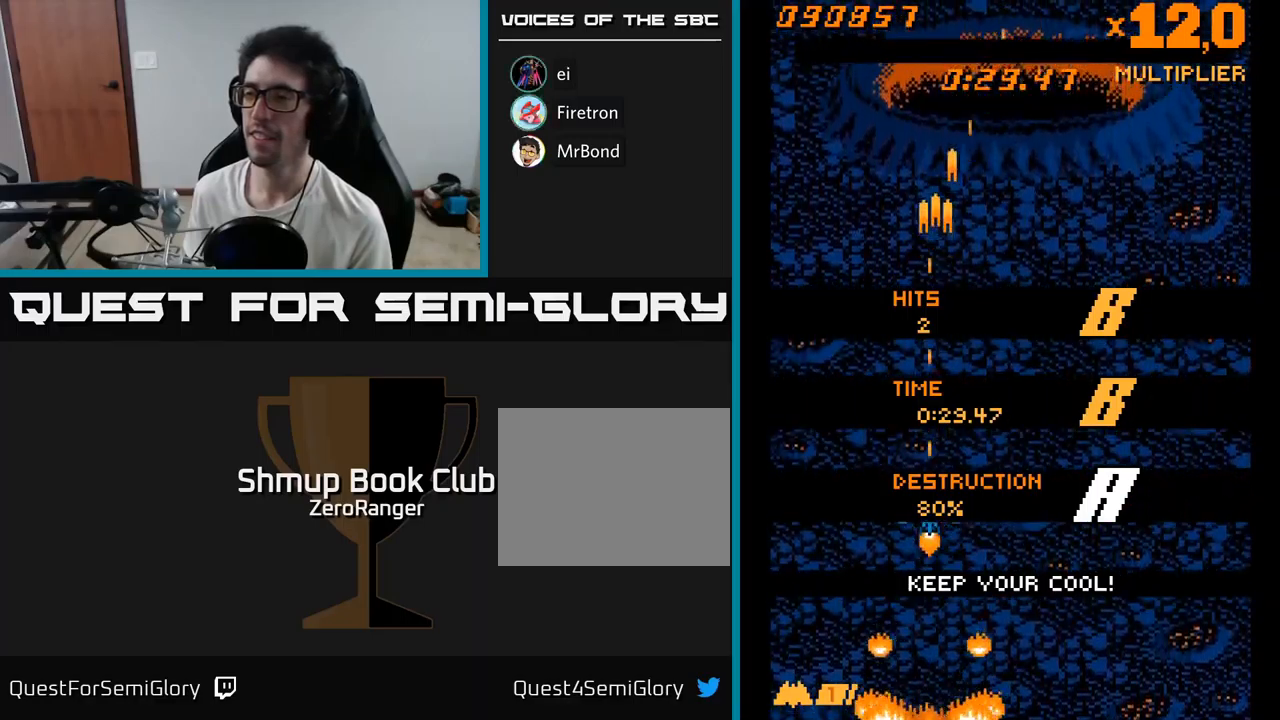
{"buttons": ["A", "DPAD_DOWN"], "right_stick": "center", "events": [[84, "DPAD_RIGHT", "down"], [150, "DPAD_UP", "up"], [267, "DPAD_DOWN", "down"], [267, "X", "up"], [284, "DPAD_RIGHT", "up"]]}
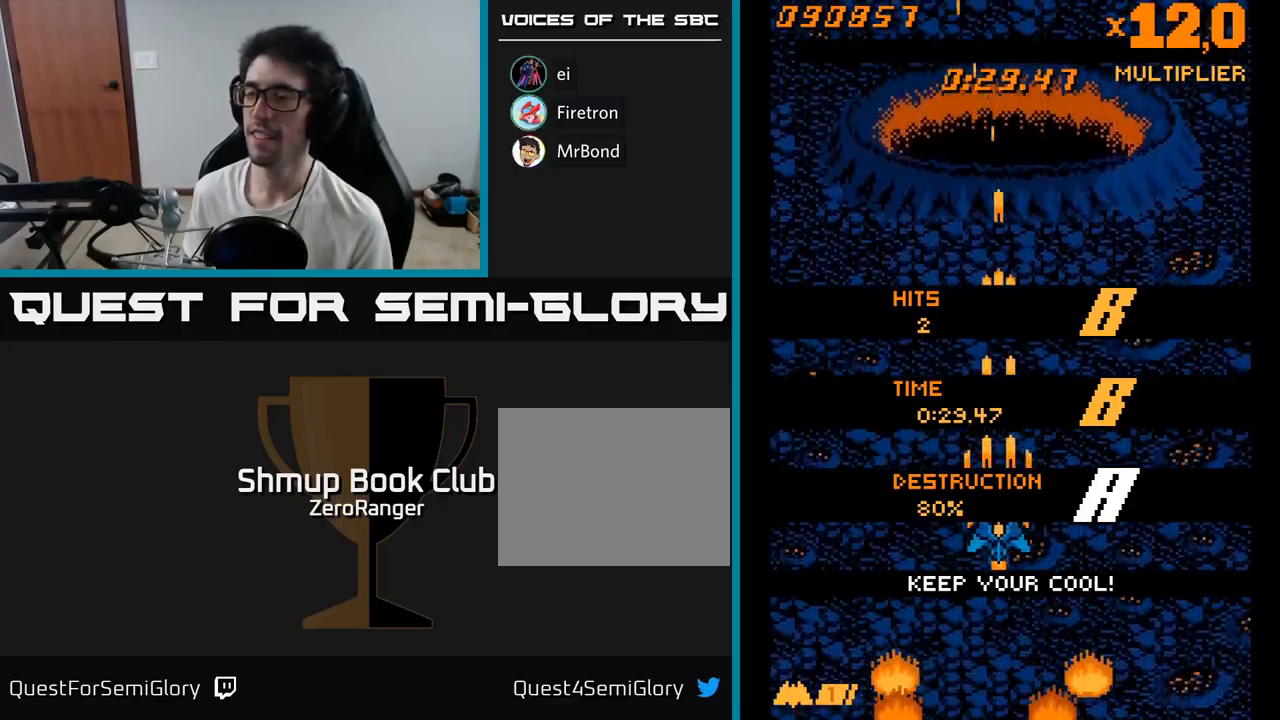
{"buttons": ["A", "DPAD_UP"], "right_stick": "center", "events": [[300, "DPAD_LEFT", "down"], [317, "DPAD_DOWN", "up"], [367, "DPAD_UP", "down"], [384, "DPAD_LEFT", "up"]]}
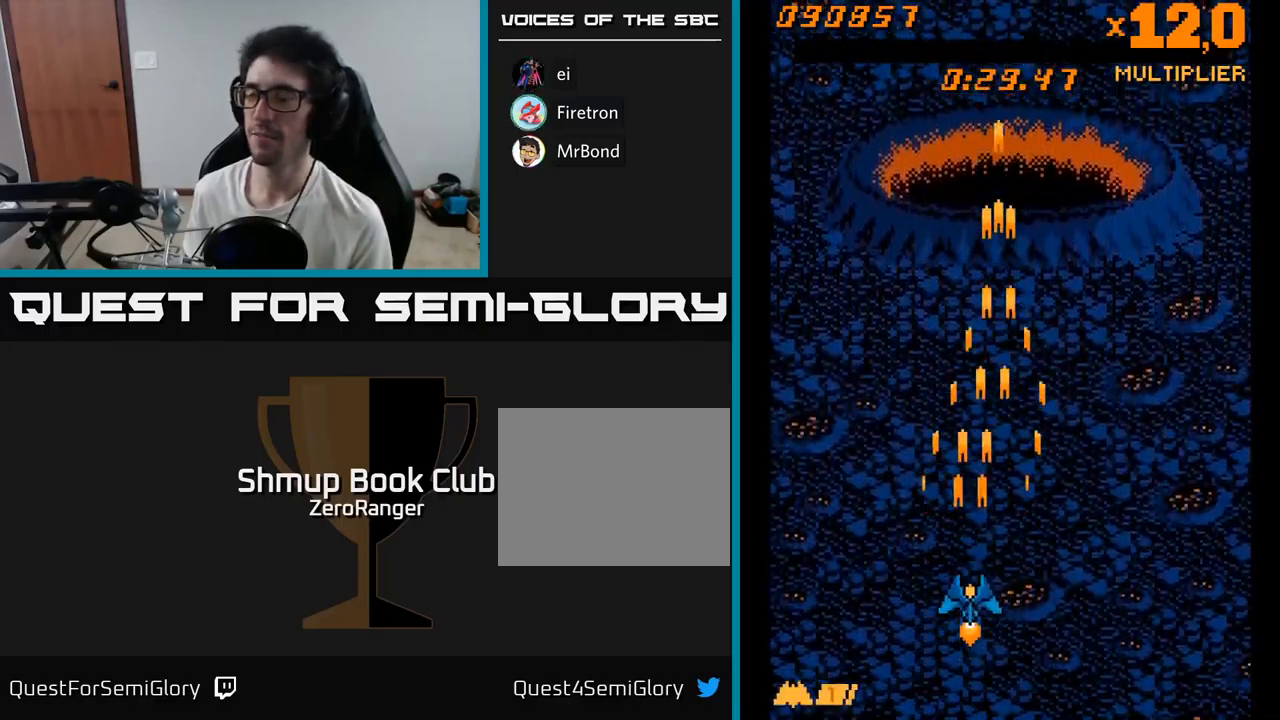
{"buttons": ["A", "DPAD_RIGHT"], "right_stick": "center", "events": [[367, "DPAD_RIGHT", "down"], [400, "A", "up"], [400, "DPAD_UP", "up"], [417, "A", "down"], [434, "A", "up"], [450, "A", "down"]]}
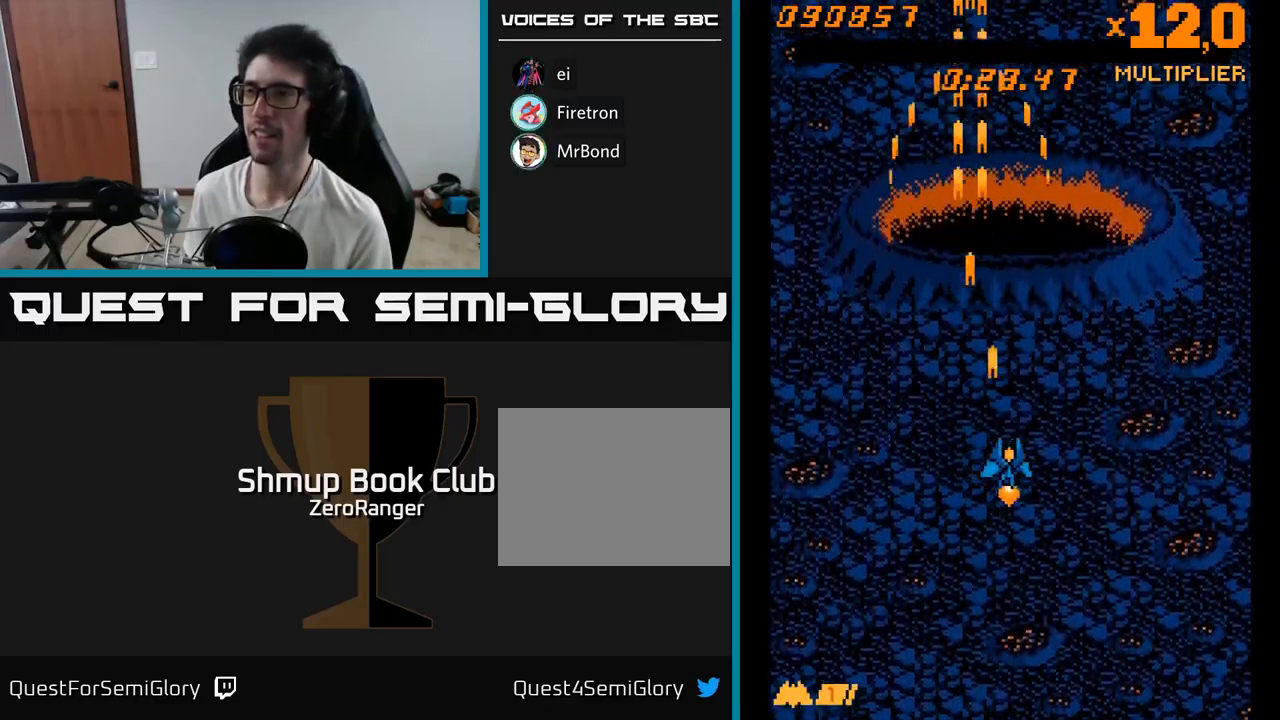
{"buttons": ["A"], "right_stick": "center", "events": [[50, "DPAD_RIGHT", "up"], [100, "DPAD_LEFT", "down"], [284, "DPAD_LEFT", "up"]]}
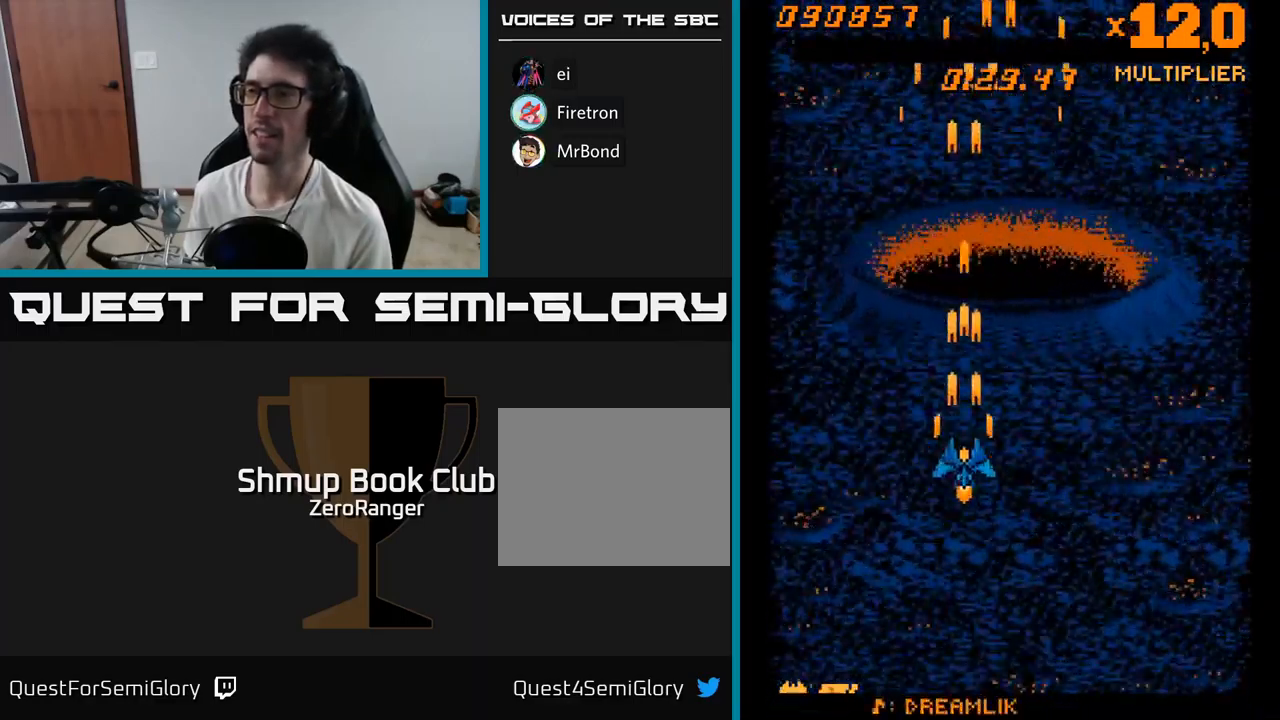
{"buttons": ["A", "DPAD_DOWN"], "right_stick": "center", "events": [[234, "DPAD_UP", "down"], [367, "DPAD_UP", "up"], [434, "DPAD_DOWN", "down"]]}
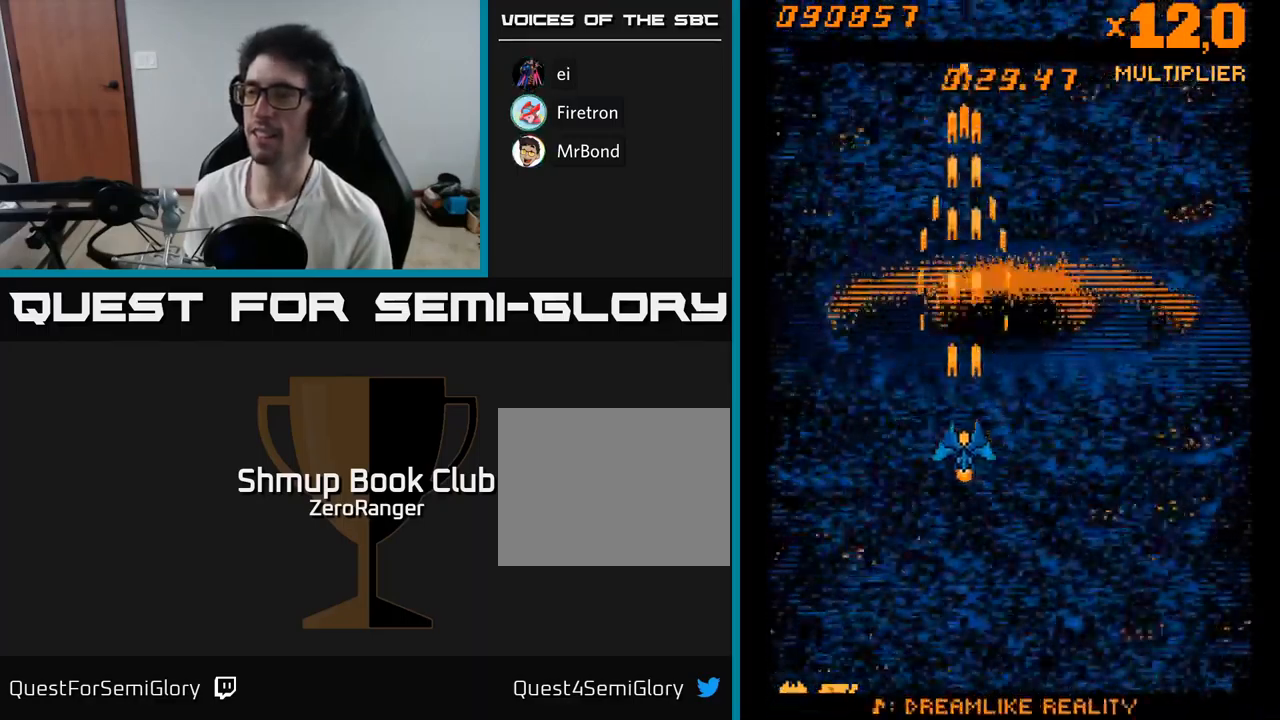
{"buttons": ["A", "X", "DPAD_UP"], "right_stick": "center", "events": [[267, "DPAD_DOWN", "up"], [317, "DPAD_UP", "down"], [334, "X", "down"]]}
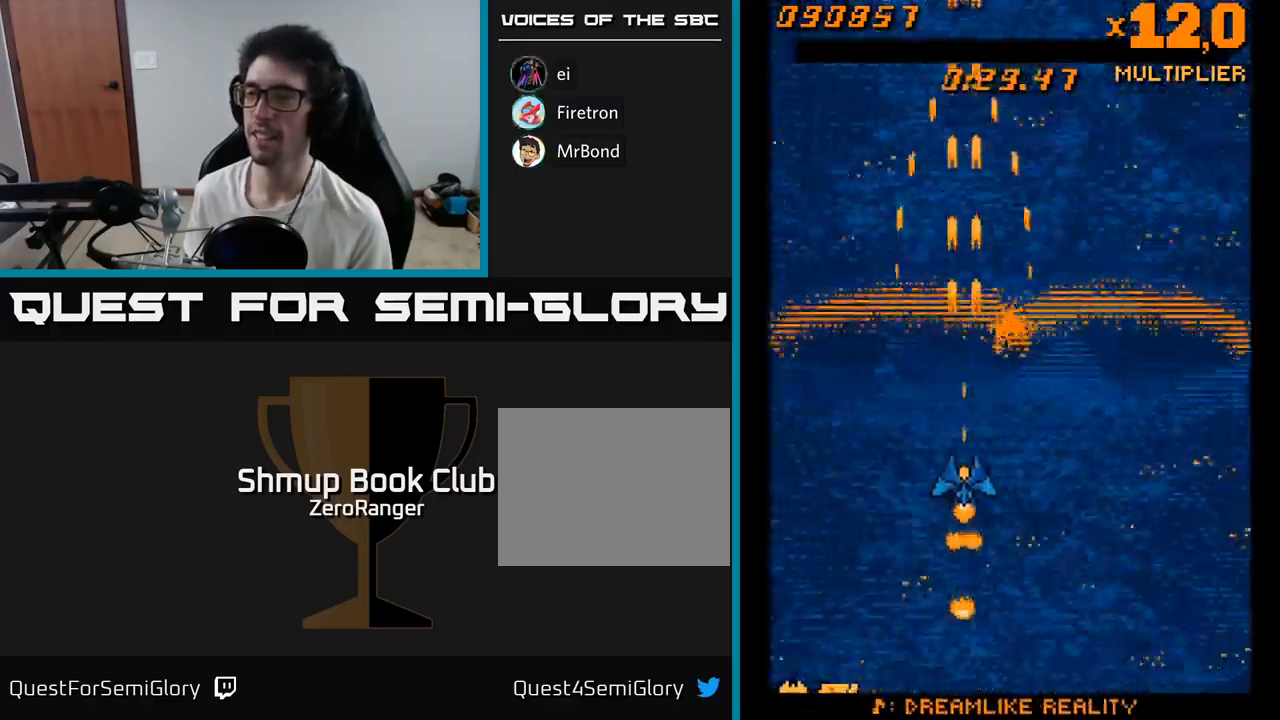
{"buttons": ["A", "DPAD_DOWN"], "right_stick": "center", "events": [[217, "DPAD_UP", "up"], [317, "DPAD_DOWN", "down"], [500, "X", "up"]]}
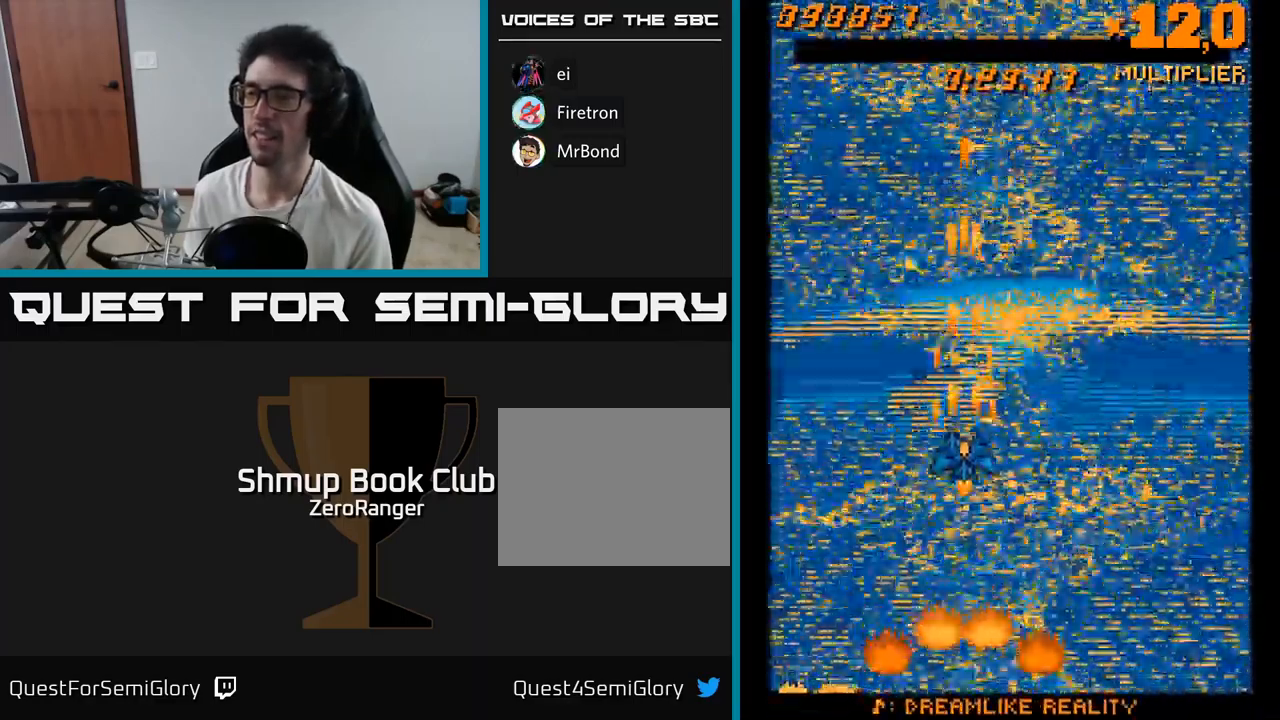
{"buttons": ["A"], "right_stick": "center", "events": [[117, "DPAD_DOWN", "up"]]}
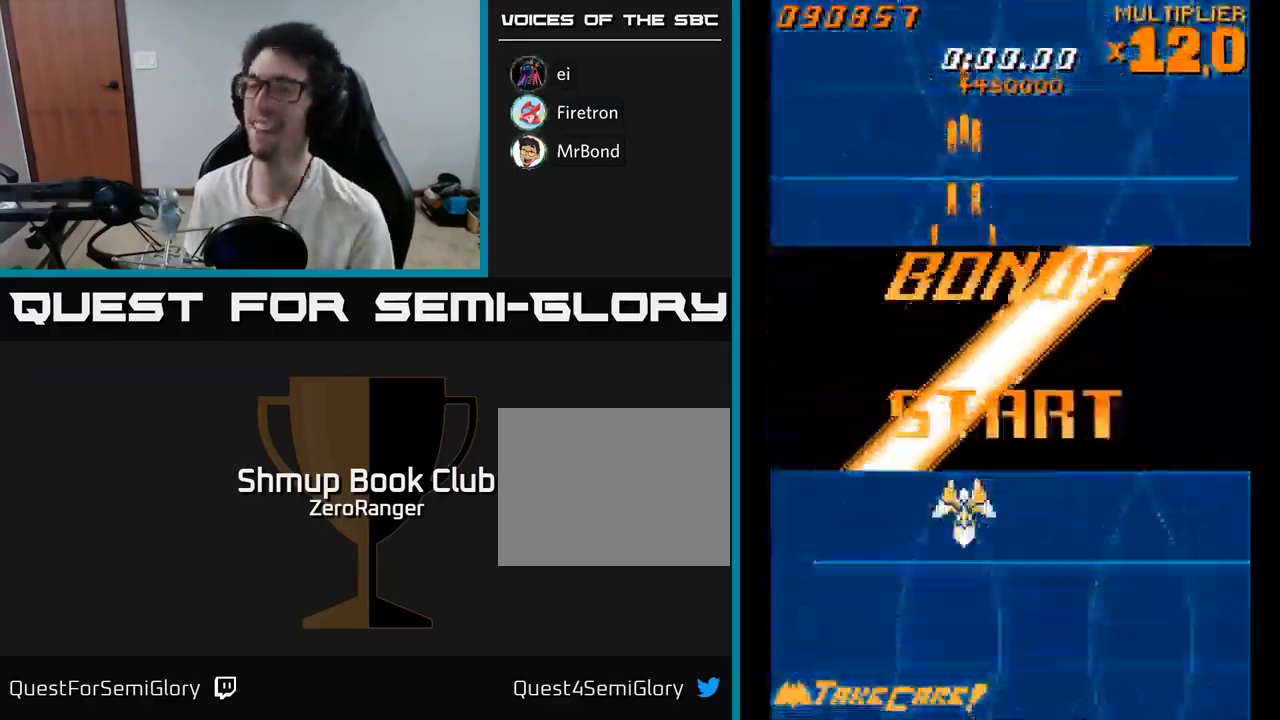
{"buttons": ["A"], "right_stick": "center", "events": [[317, "DPAD_RIGHT", "down"], [500, "DPAD_RIGHT", "up"]]}
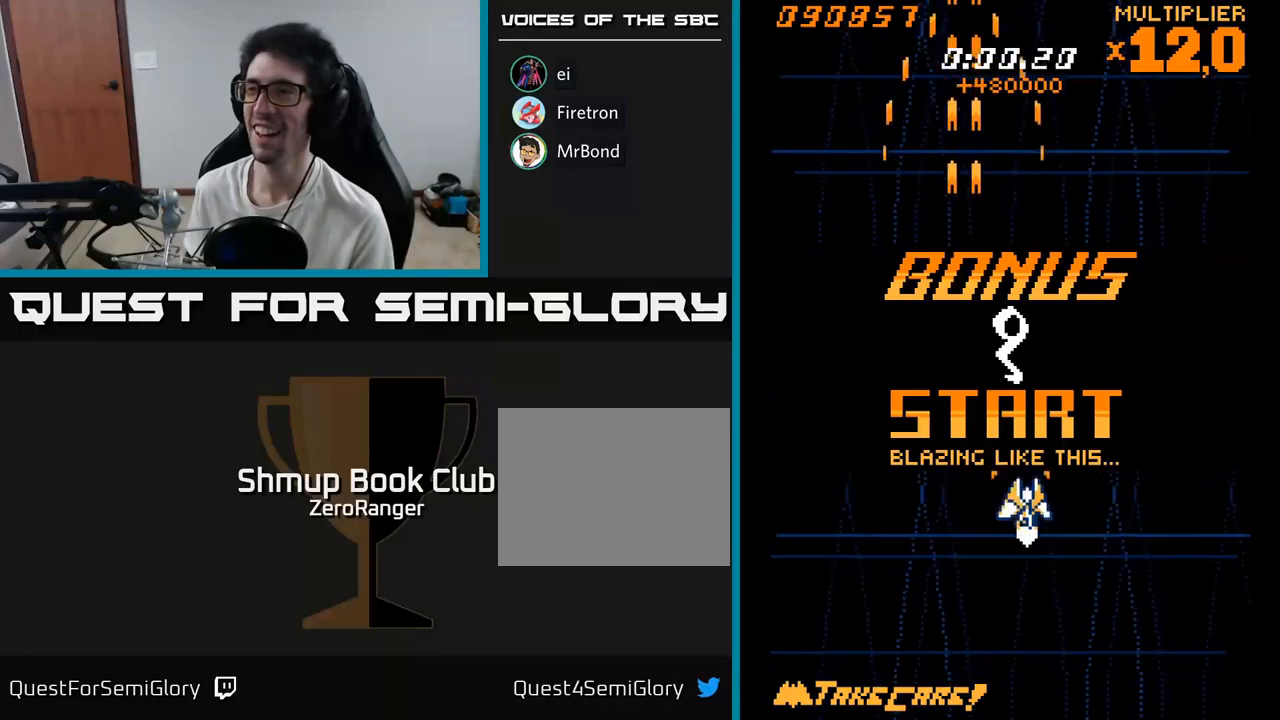
{"buttons": ["A", "DPAD_DOWN"], "right_stick": "center", "events": [[50, "DPAD_LEFT", "down"], [217, "DPAD_DOWN", "down"], [217, "DPAD_LEFT", "up"], [300, "DPAD_RIGHT", "down"], [384, "DPAD_RIGHT", "up"]]}
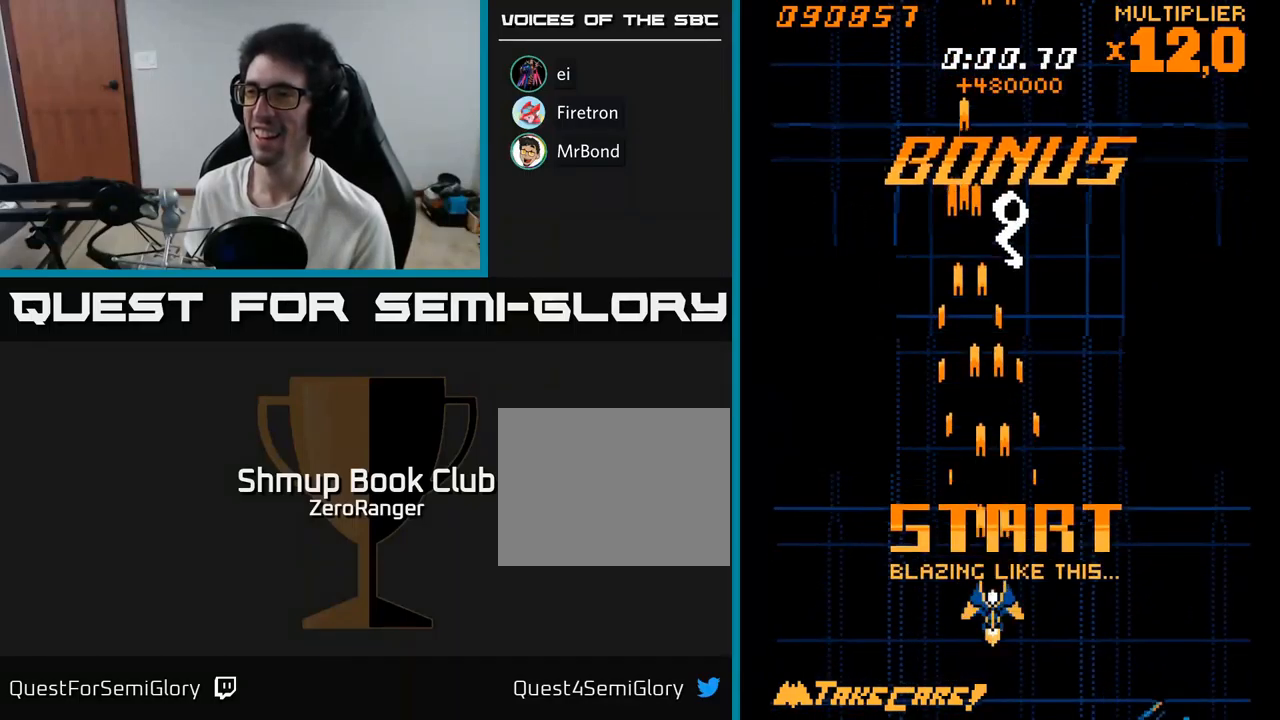
{"buttons": ["A", "DPAD_DOWN", "DPAD_RIGHT"], "right_stick": "center", "events": [[67, "DPAD_DOWN", "up"], [84, "DPAD_RIGHT", "down"], [167, "DPAD_RIGHT", "up"], [167, "DPAD_UP", "down"], [350, "DPAD_UP", "up"], [400, "DPAD_DOWN", "down"], [484, "DPAD_RIGHT", "down"]]}
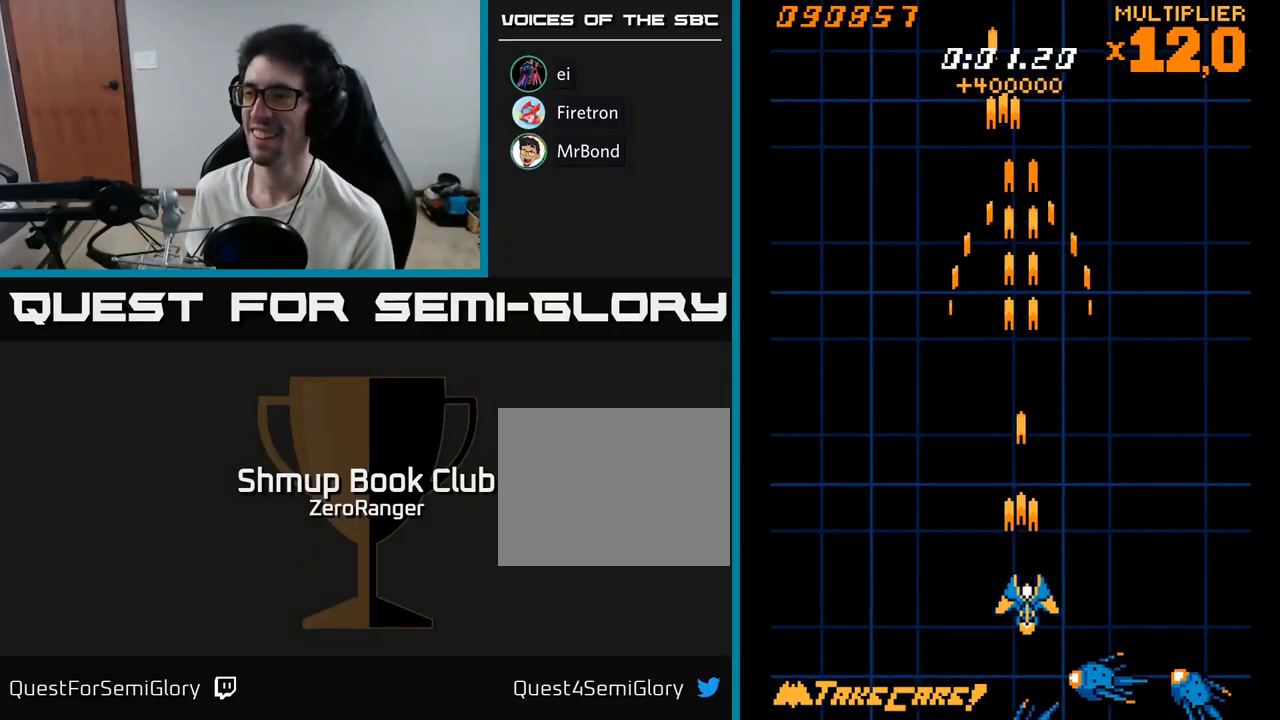
{"buttons": ["A", "X"], "right_stick": "center", "events": [[17, "DPAD_DOWN", "up"], [50, "DPAD_RIGHT", "up"], [50, "DPAD_UP", "down"], [67, "X", "down"], [200, "DPAD_UP", "up"], [234, "DPAD_RIGHT", "down"], [284, "DPAD_UP", "down"], [300, "DPAD_RIGHT", "up"], [384, "DPAD_UP", "up"]]}